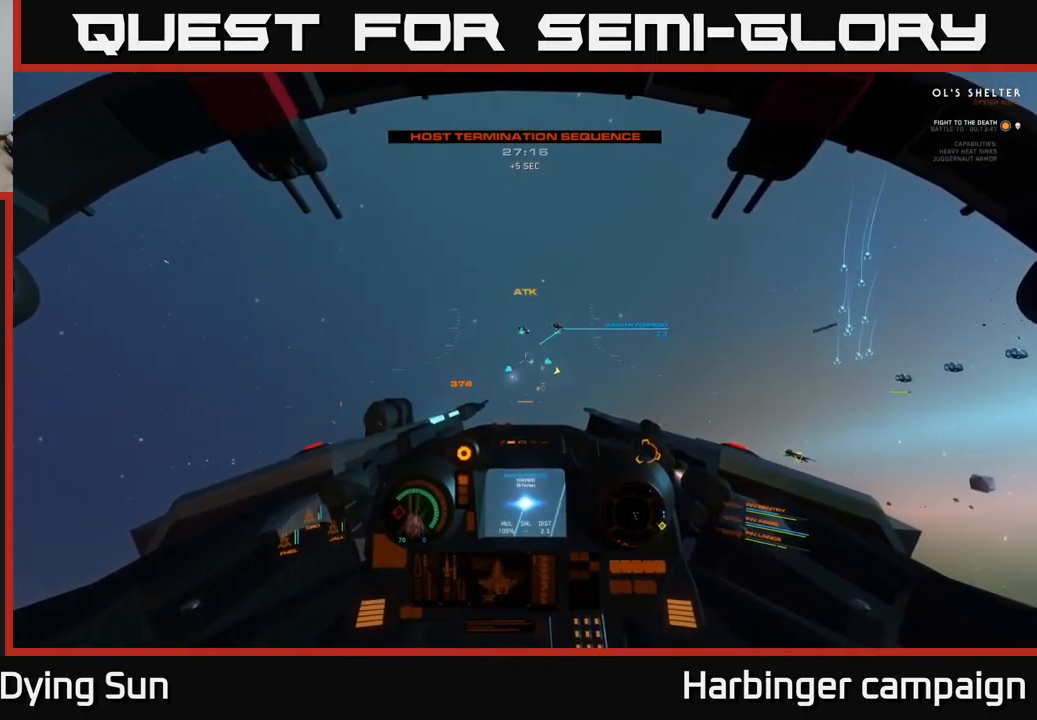
Gameplay with a controller (Xbox layout); each line is a JSON object with the inputs held at the frame after it. "events" lists button and stick changes between this image and that frame as [ms after this image, input, new state], when the widget could be followed in between.
{"buttons": ["L2"], "left_stick": "center", "right_stick": "center", "events": [[117, "right_stick", "center"], [300, "right_stick", "right"], [433, "right_stick", "center"]]}
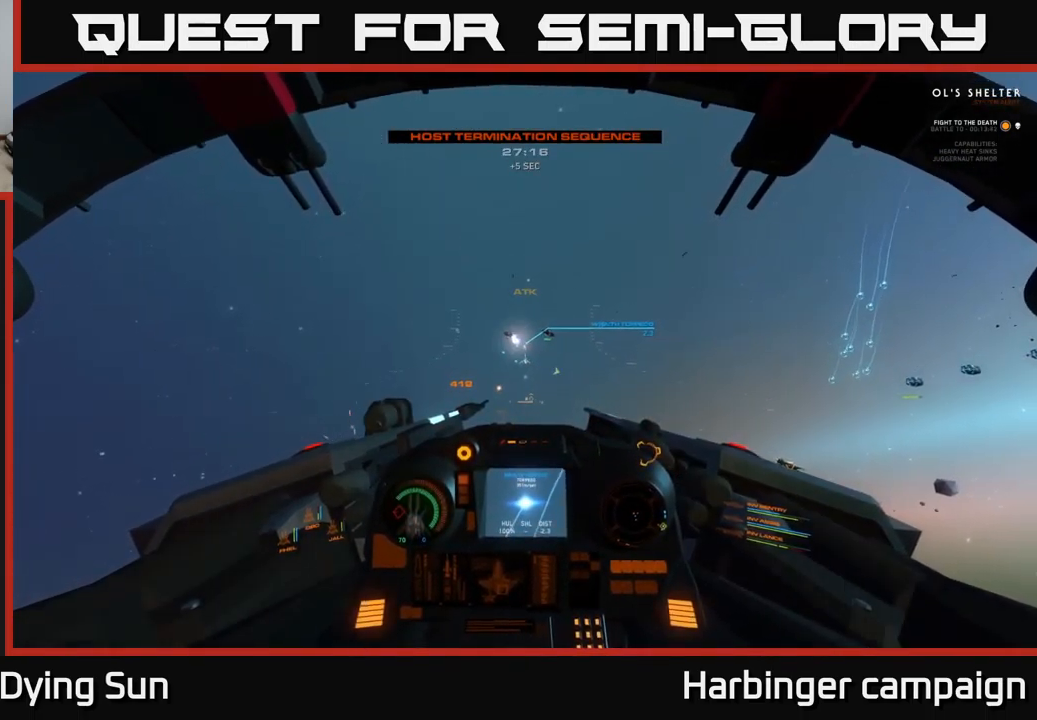
{"buttons": ["L2"], "left_stick": "center", "right_stick": "right", "events": [[333, "right_stick", "right"], [417, "R1", "down"], [500, "R1", "up"]]}
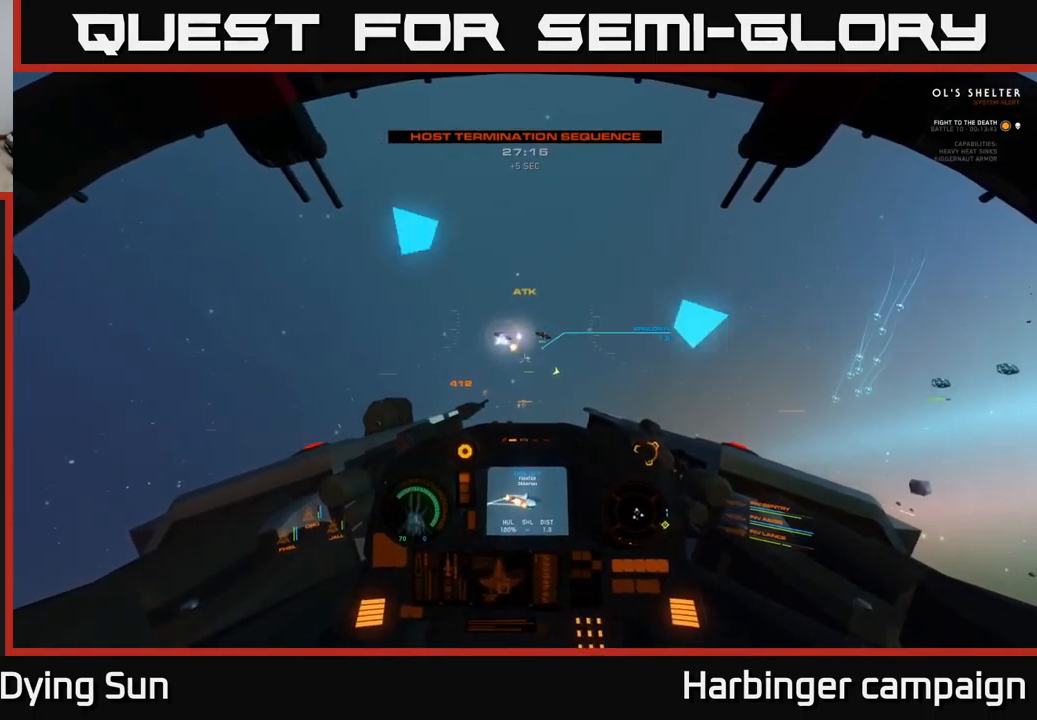
{"buttons": ["L2"], "left_stick": "center", "right_stick": "right", "events": [[33, "right_stick", "center"], [117, "right_stick", "right"], [267, "right_stick", "center"], [433, "right_stick", "right"]]}
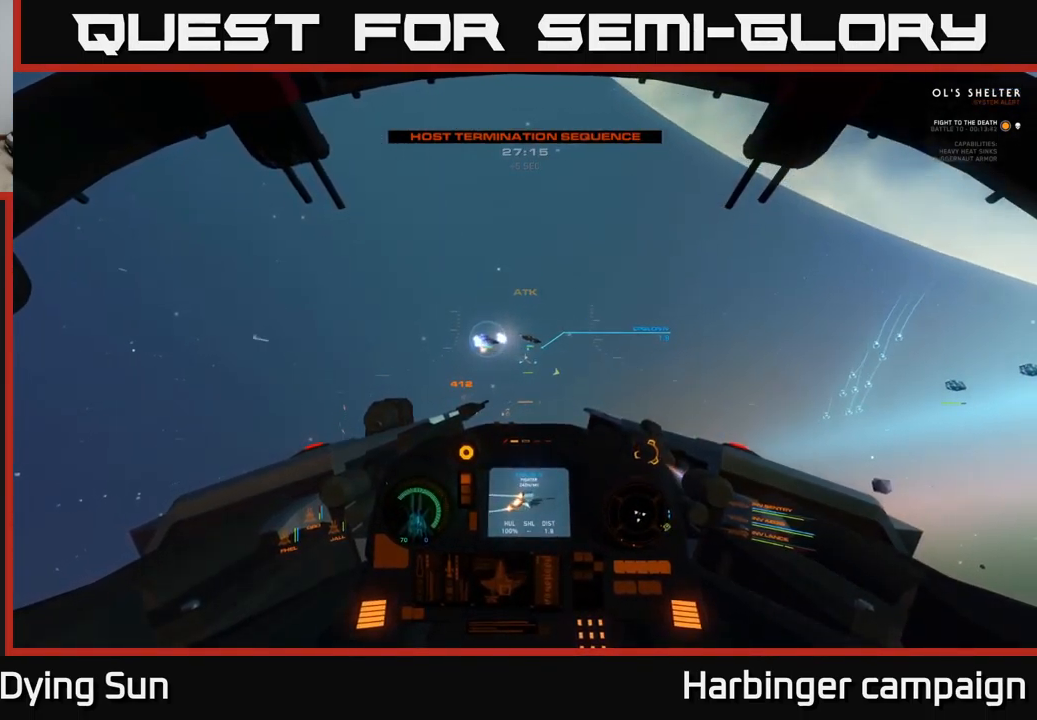
{"buttons": ["R2"], "left_stick": "center", "right_stick": "right", "events": [[117, "right_stick", "center"], [283, "right_stick", "right"], [350, "L2", "up"], [449, "R2", "down"]]}
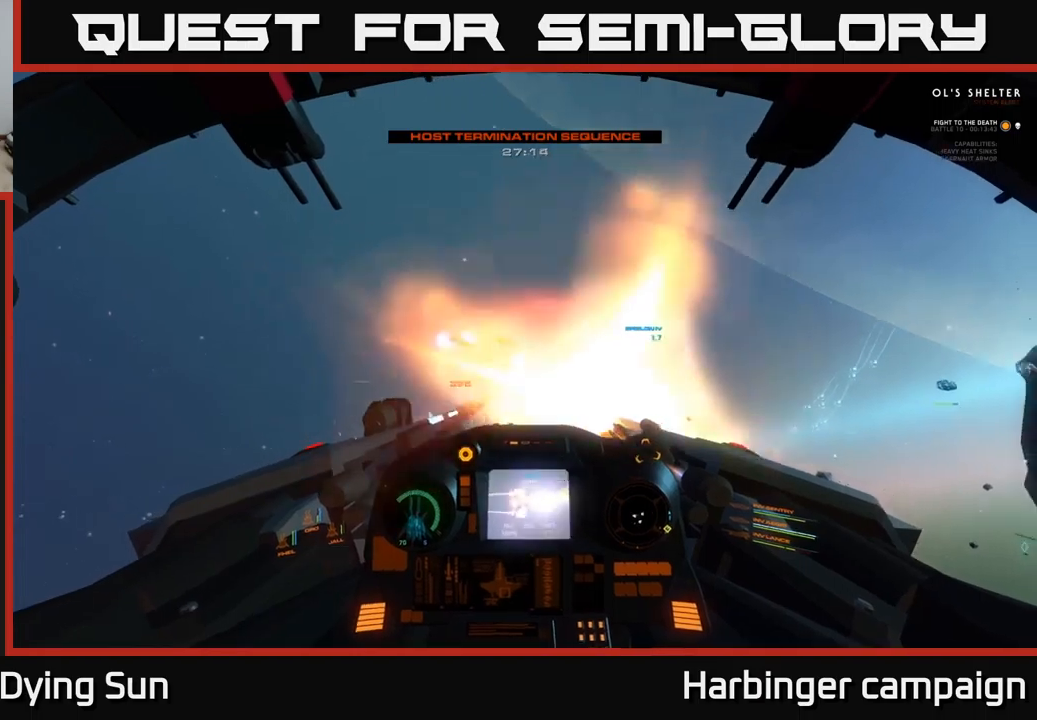
{"buttons": ["L2"], "left_stick": "center", "right_stick": "right", "events": [[67, "R2", "up"], [184, "L2", "down"], [200, "right_stick", "center"], [334, "L2", "up"], [334, "right_stick", "right"], [434, "L2", "down"]]}
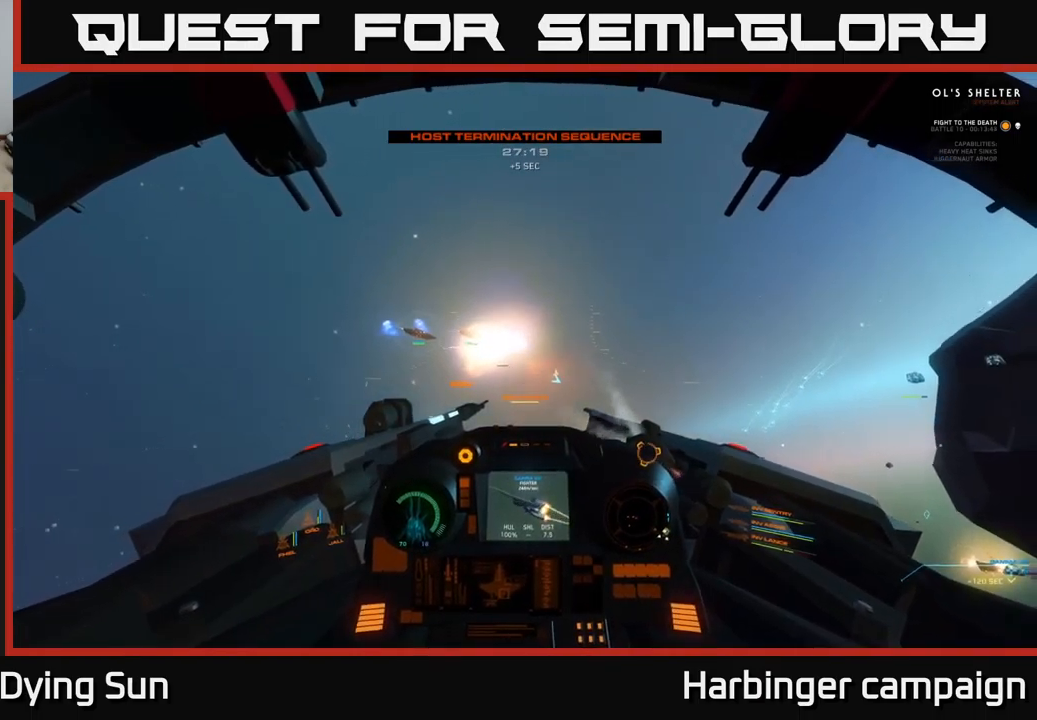
{"buttons": [], "left_stick": "center", "right_stick": "down-left", "events": [[50, "right_stick", "down-left"], [100, "L2", "up"]]}
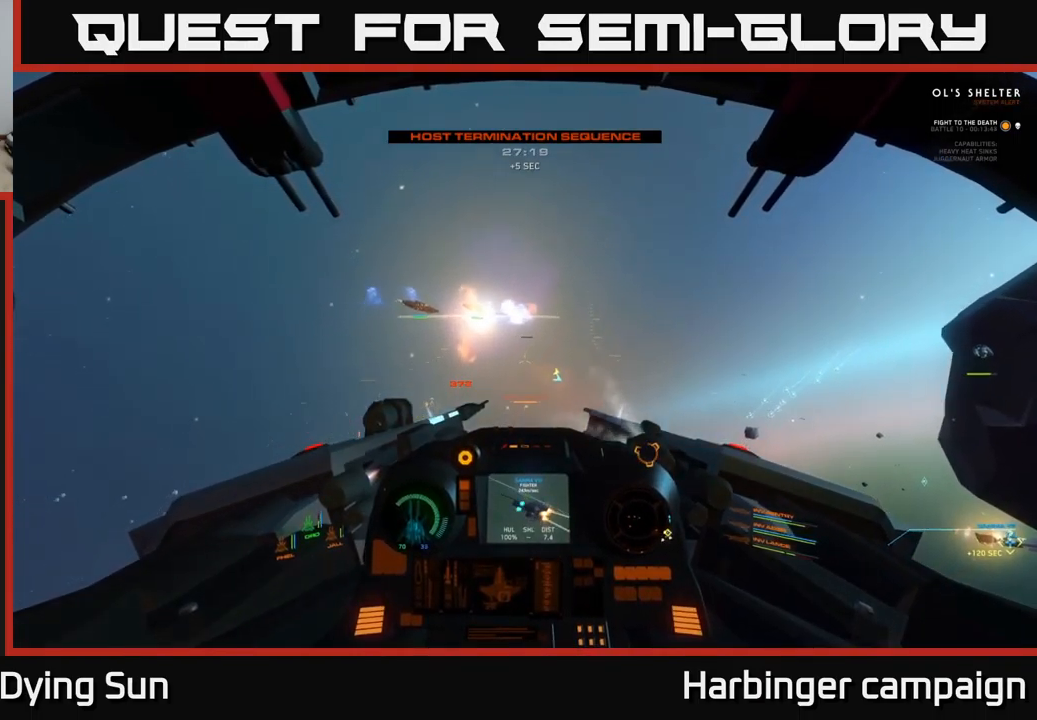
{"buttons": ["L2"], "left_stick": "center", "right_stick": "down-left", "events": [[484, "L2", "down"]]}
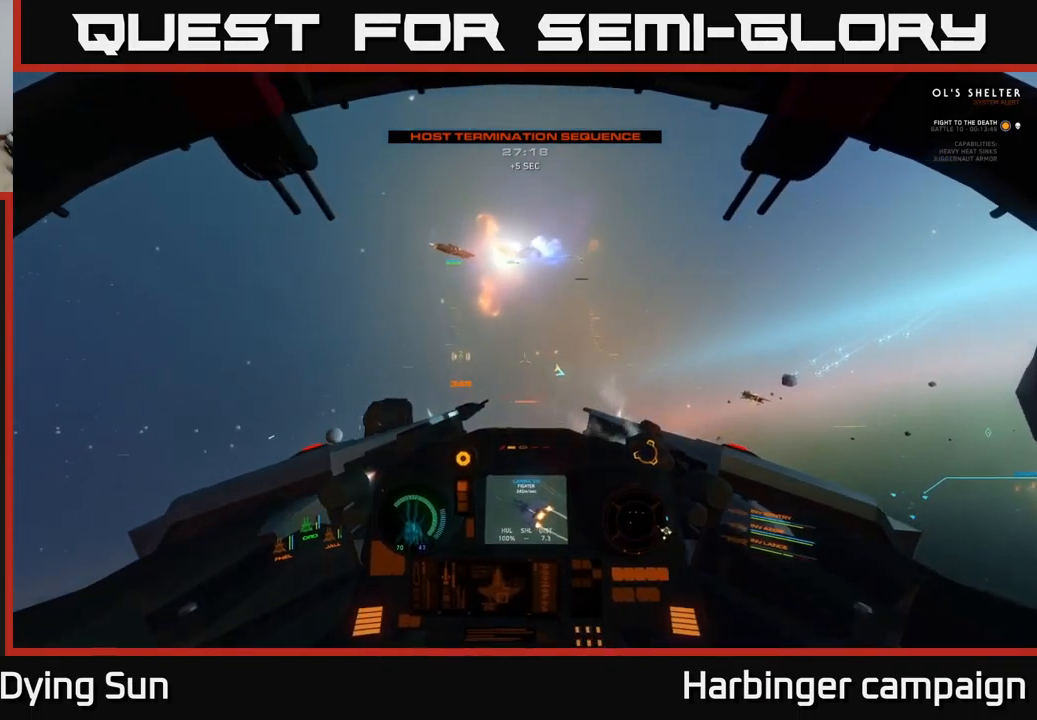
{"buttons": [], "left_stick": "center", "right_stick": "down-right", "events": [[134, "right_stick", "down"], [150, "L2", "up"], [367, "right_stick", "down-right"]]}
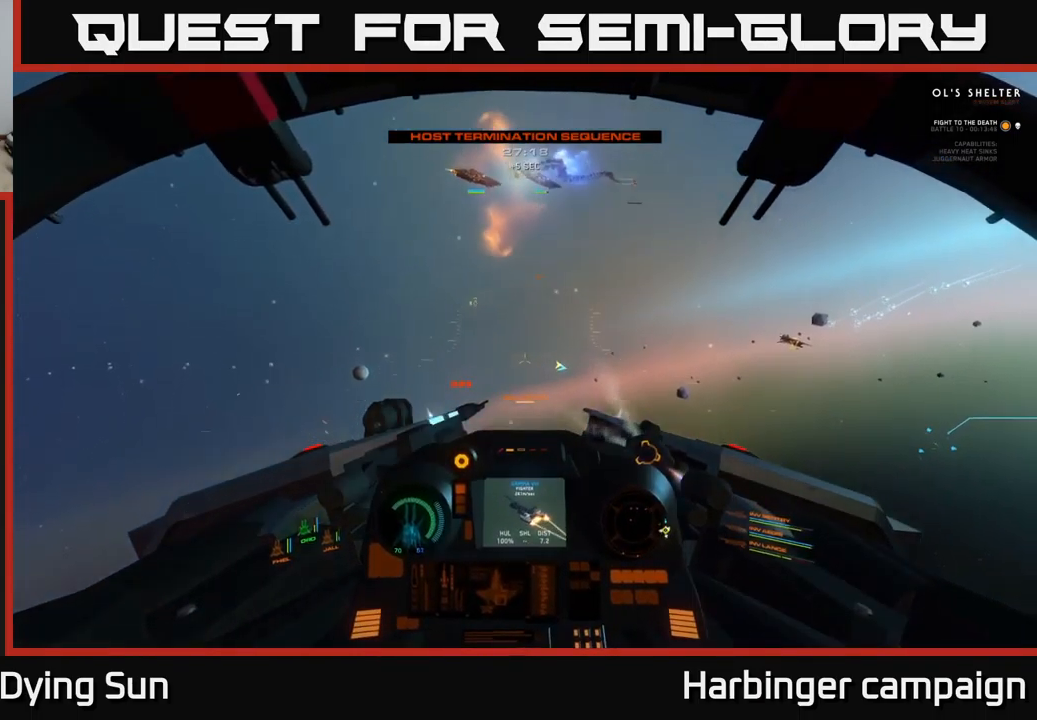
{"buttons": [], "left_stick": "center", "right_stick": "right", "events": [[34, "L3", "down"], [267, "L3", "up"], [284, "left_stick", "right"], [317, "right_stick", "right"], [367, "left_stick", "center"]]}
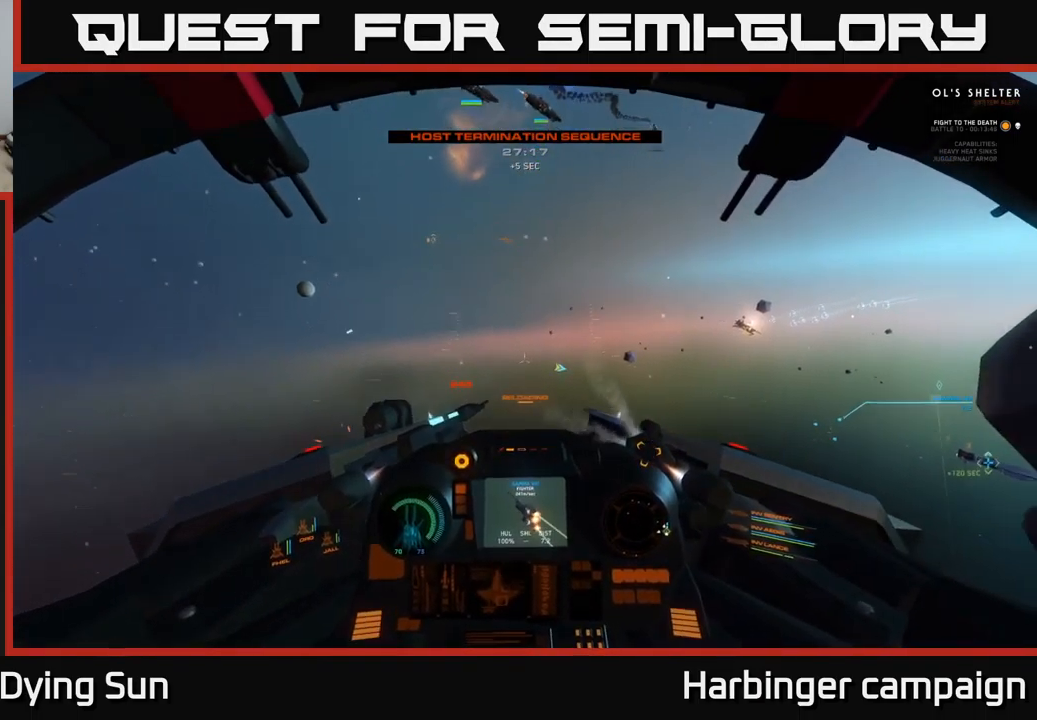
{"buttons": [], "left_stick": "center", "right_stick": "right", "events": [[50, "right_stick", "down-right"], [84, "left_stick", "left"], [167, "left_stick", "down-left"], [250, "right_stick", "right"], [484, "left_stick", "center"]]}
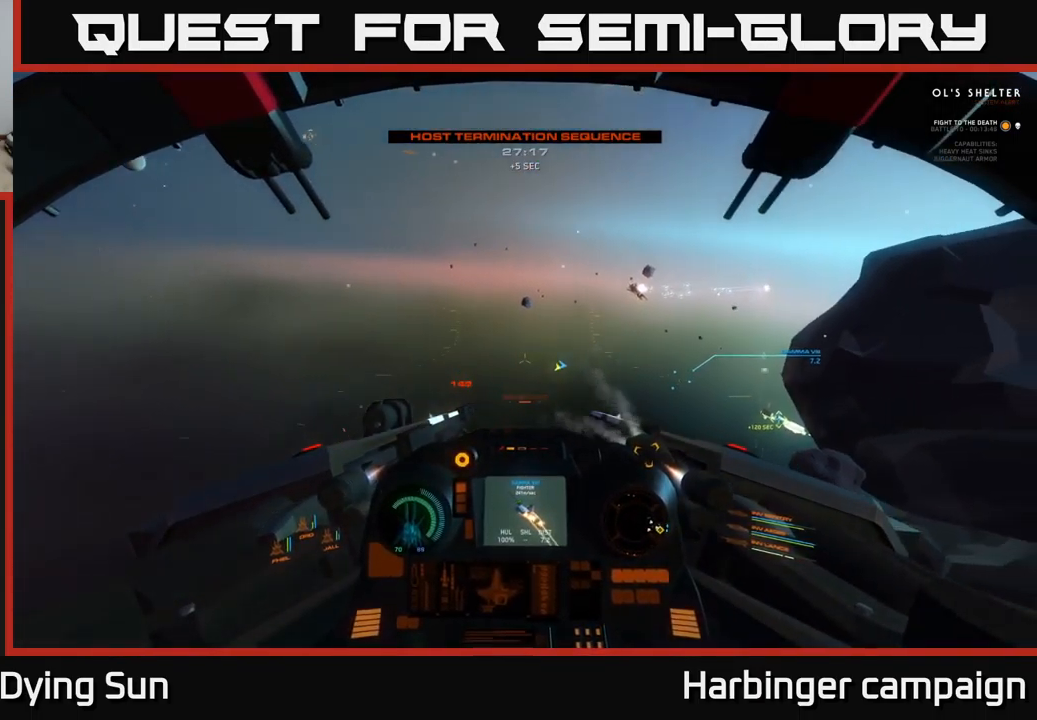
{"buttons": ["L2"], "left_stick": "center", "right_stick": "up-right", "events": [[167, "right_stick", "center"], [200, "L2", "down"], [434, "right_stick", "up-right"]]}
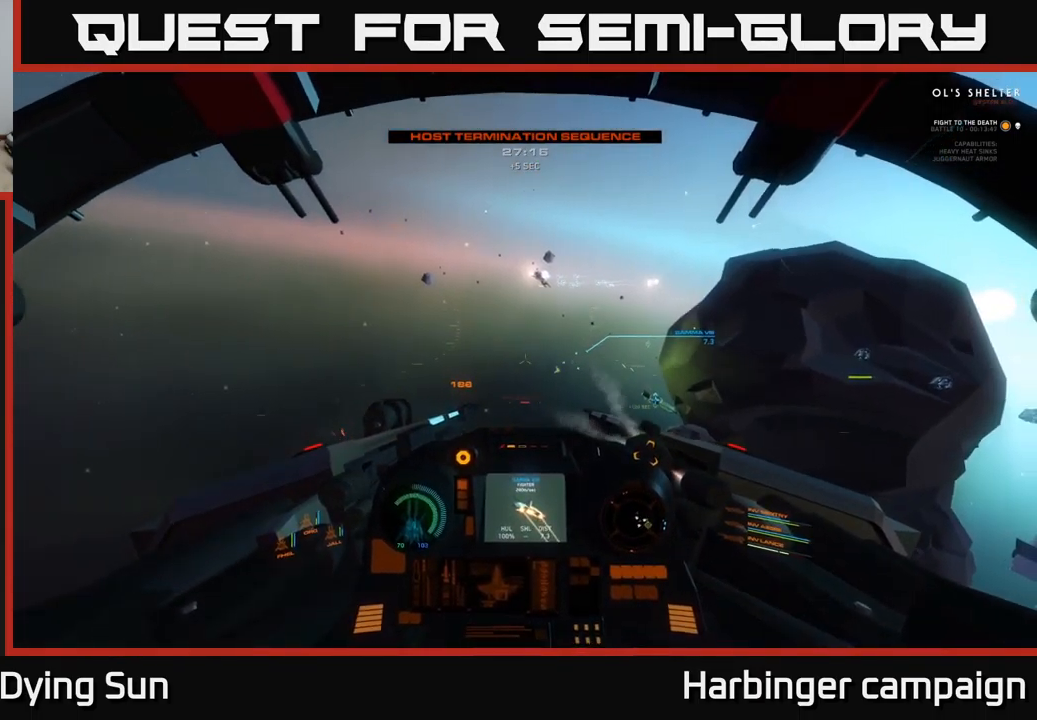
{"buttons": ["L2"], "left_stick": "center", "right_stick": "center", "events": [[67, "right_stick", "center"], [217, "right_stick", "right"], [267, "right_stick", "down-right"], [384, "right_stick", "center"]]}
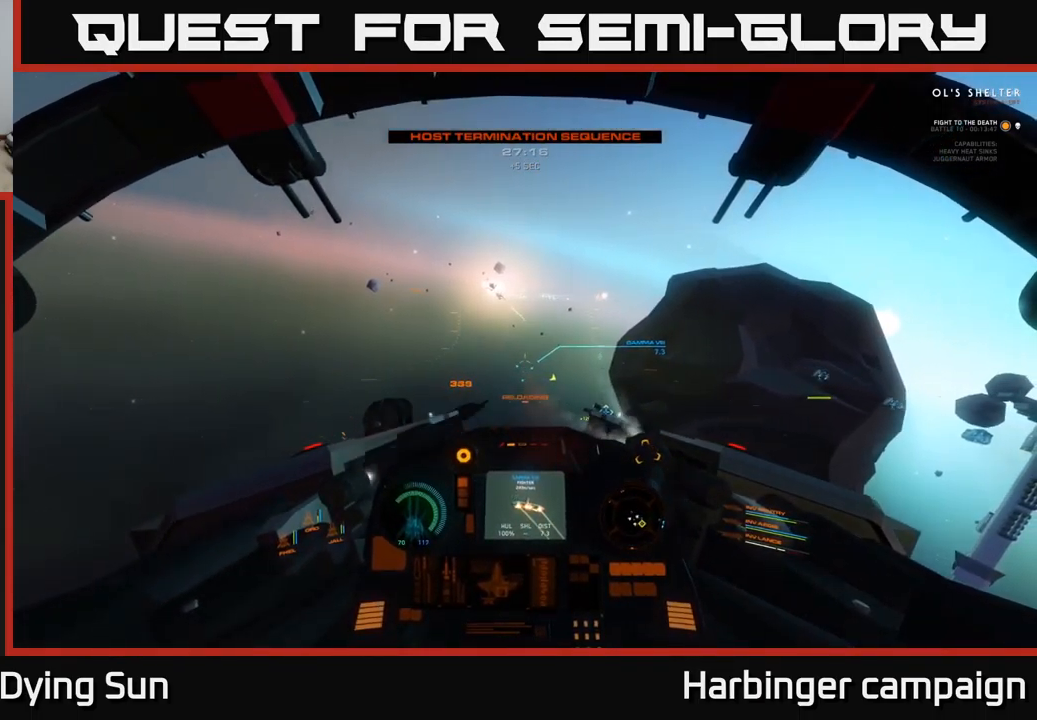
{"buttons": ["L2"], "left_stick": "center", "right_stick": "center", "events": [[17, "right_stick", "down-left"], [150, "right_stick", "center"], [350, "right_stick", "left"], [484, "right_stick", "center"]]}
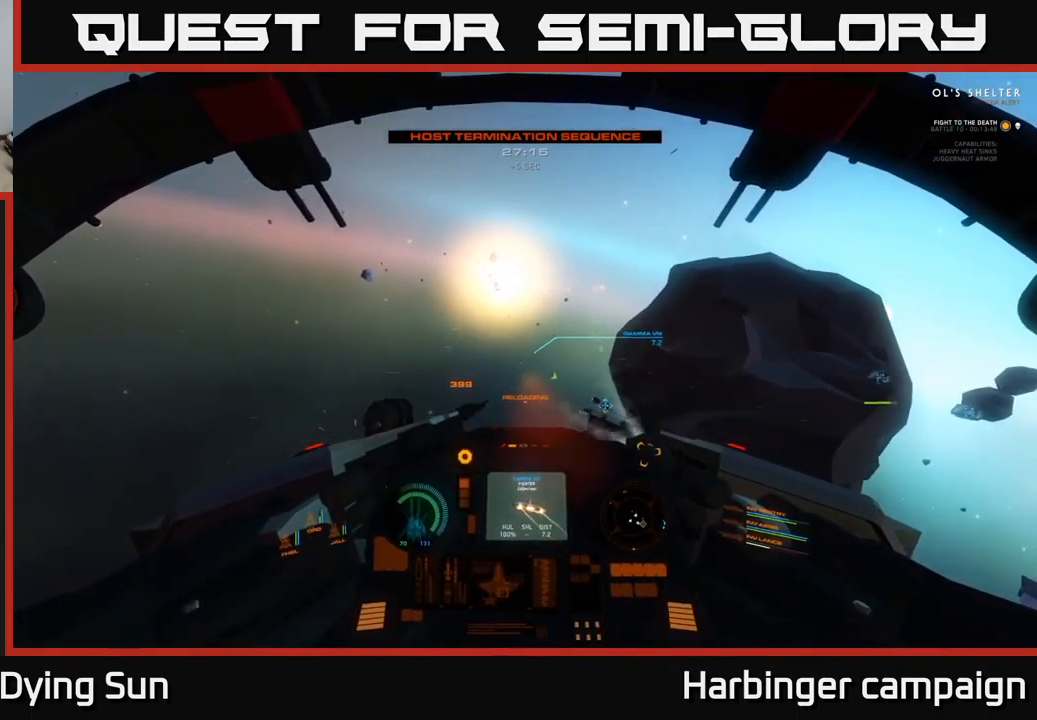
{"buttons": ["L2"], "left_stick": "center", "right_stick": "center", "events": [[167, "right_stick", "up-left"], [250, "right_stick", "center"], [317, "R2", "down"], [400, "R2", "up"]]}
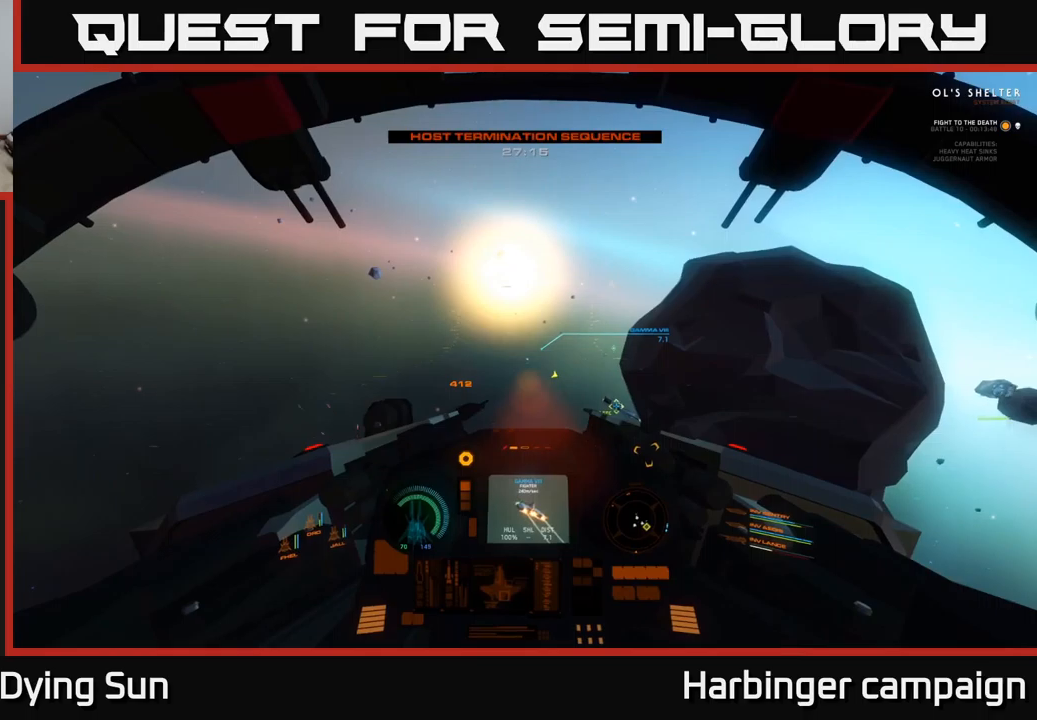
{"buttons": ["L2"], "left_stick": "center", "right_stick": "center", "events": [[166, "R2", "down"], [250, "R2", "up"]]}
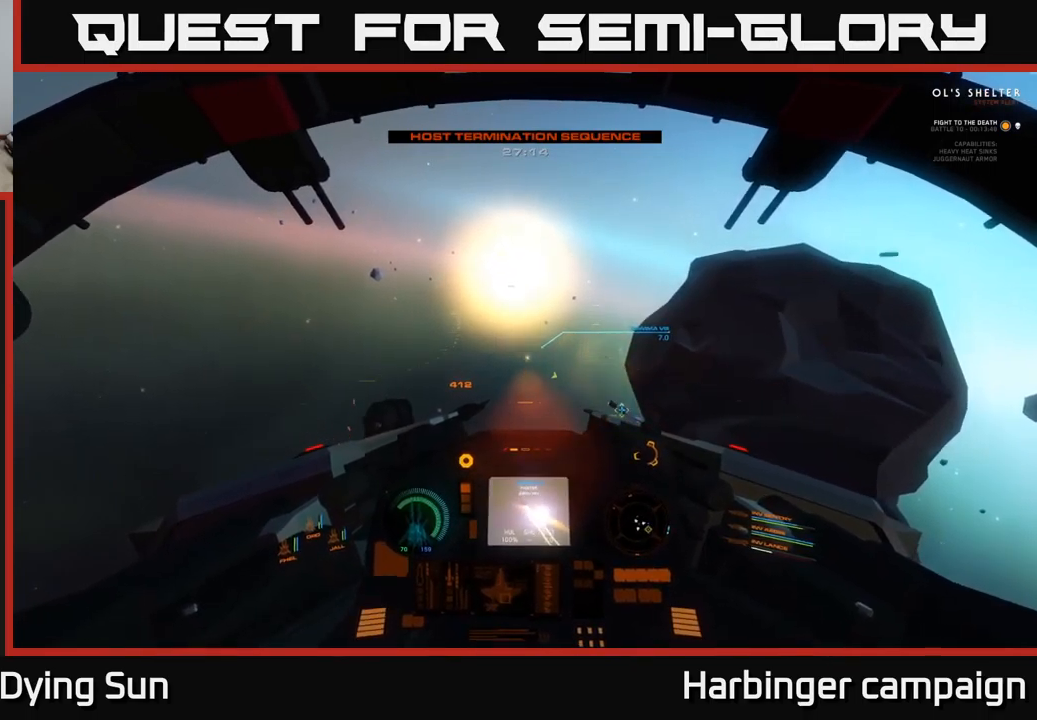
{"buttons": ["L2"], "left_stick": "center", "right_stick": "down-right", "events": [[450, "right_stick", "down-right"]]}
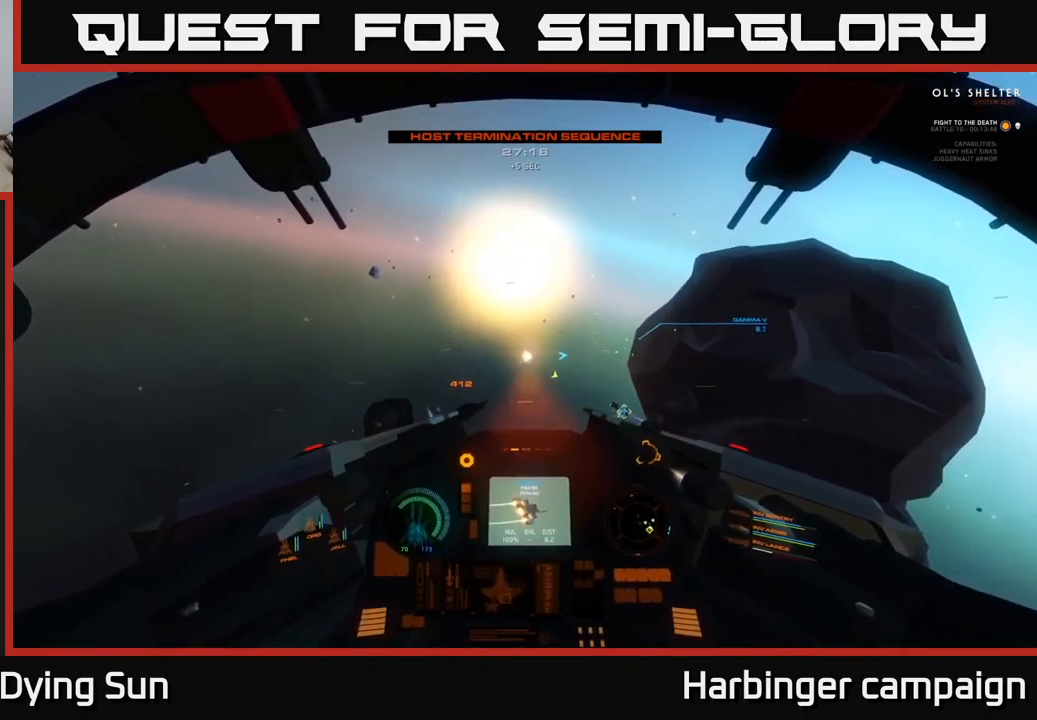
{"buttons": ["L2"], "left_stick": "center", "right_stick": "down-right", "events": [[166, "right_stick", "right"], [466, "right_stick", "down-right"]]}
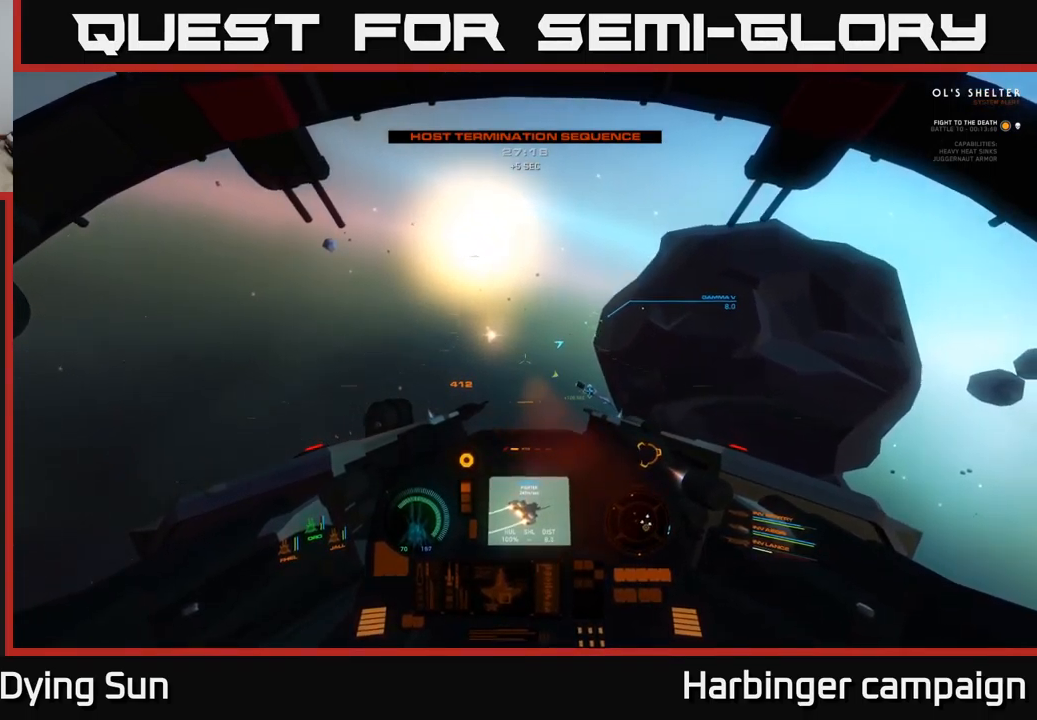
{"buttons": ["L2"], "left_stick": "center", "right_stick": "down-right", "events": [[400, "right_stick", "center"], [483, "right_stick", "down-right"]]}
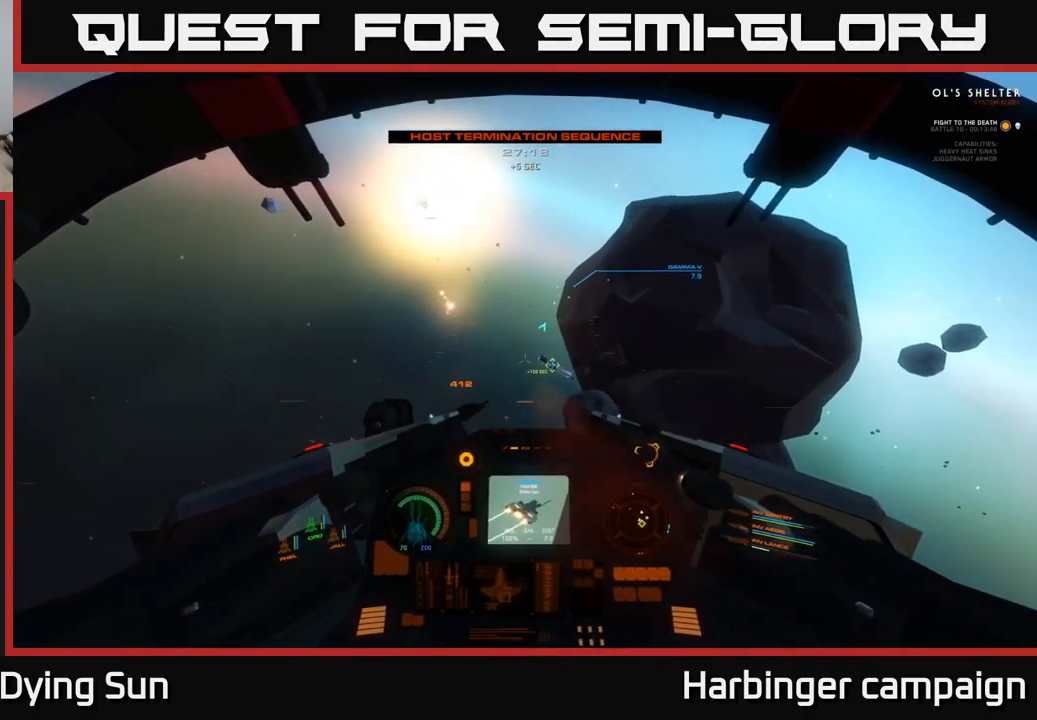
{"buttons": ["L2"], "left_stick": "center", "right_stick": "up", "events": [[183, "right_stick", "up-right"], [316, "right_stick", "up"]]}
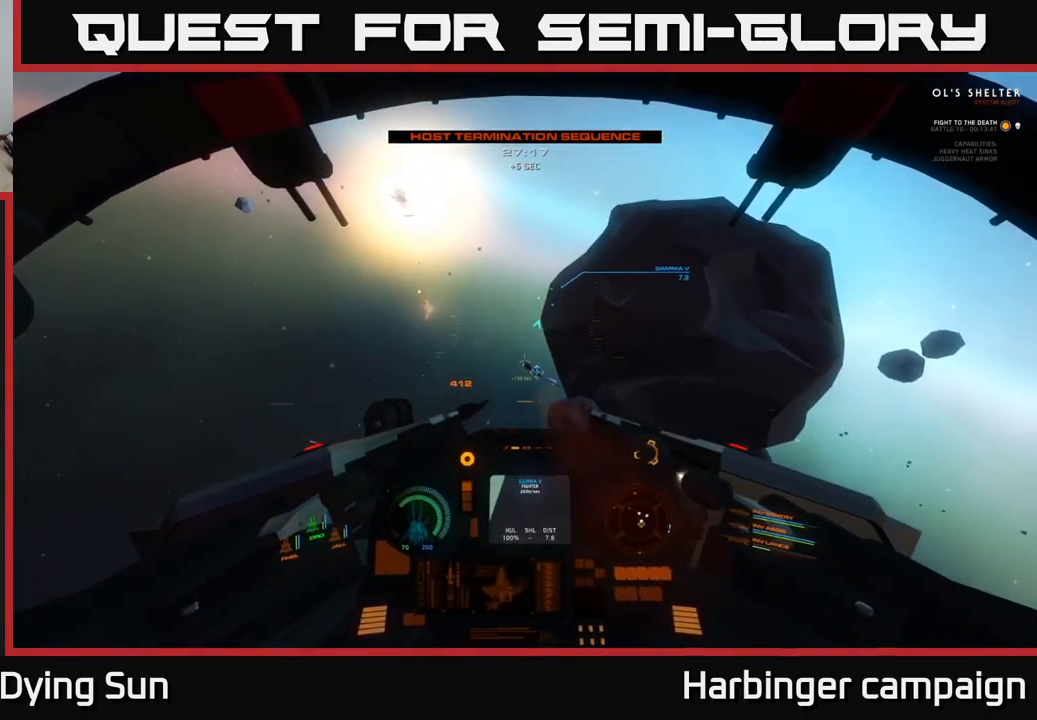
{"buttons": ["L2"], "left_stick": "center", "right_stick": "center", "events": [[50, "right_stick", "up-right"], [133, "L2", "up"], [216, "right_stick", "up"], [283, "L2", "down"], [316, "right_stick", "center"], [383, "R1", "down"], [466, "R1", "up"]]}
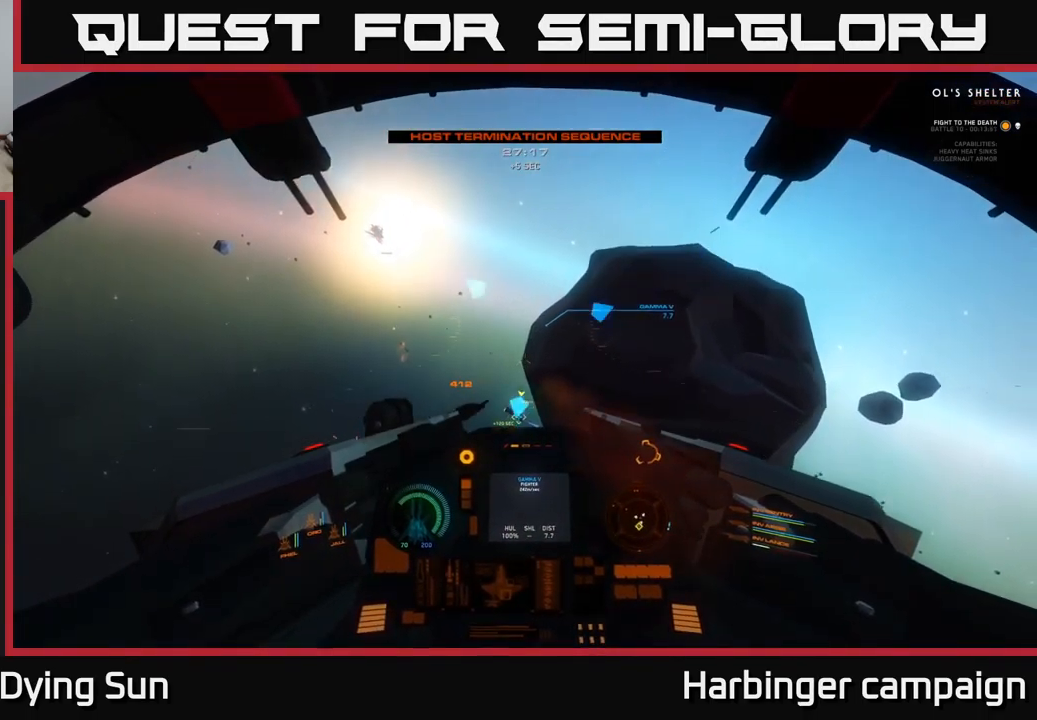
{"buttons": ["L2"], "left_stick": "center", "right_stick": "center", "events": [[100, "right_stick", "up-right"], [266, "right_stick", "center"], [366, "R1", "down"], [450, "R1", "up"]]}
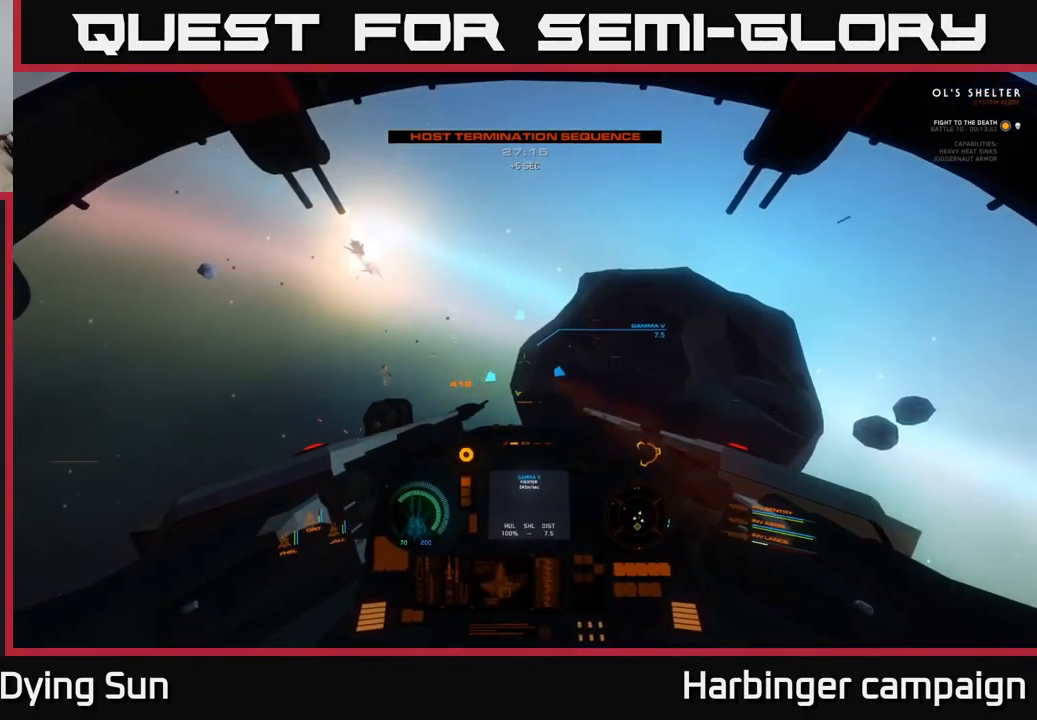
{"buttons": ["L2"], "left_stick": "center", "right_stick": "down-left", "events": [[116, "right_stick", "up"], [233, "right_stick", "center"], [433, "right_stick", "down-left"]]}
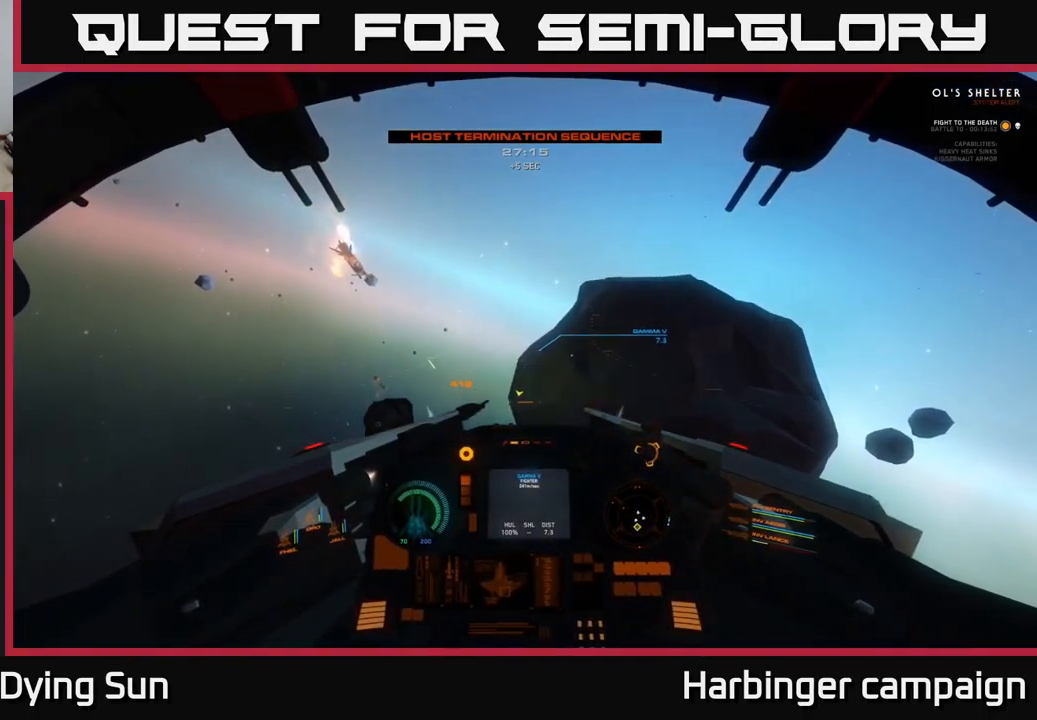
{"buttons": ["L2", "R3"], "left_stick": "left", "right_stick": "down", "events": [[250, "right_stick", "down"], [316, "left_stick", "left"], [450, "R3", "down"]]}
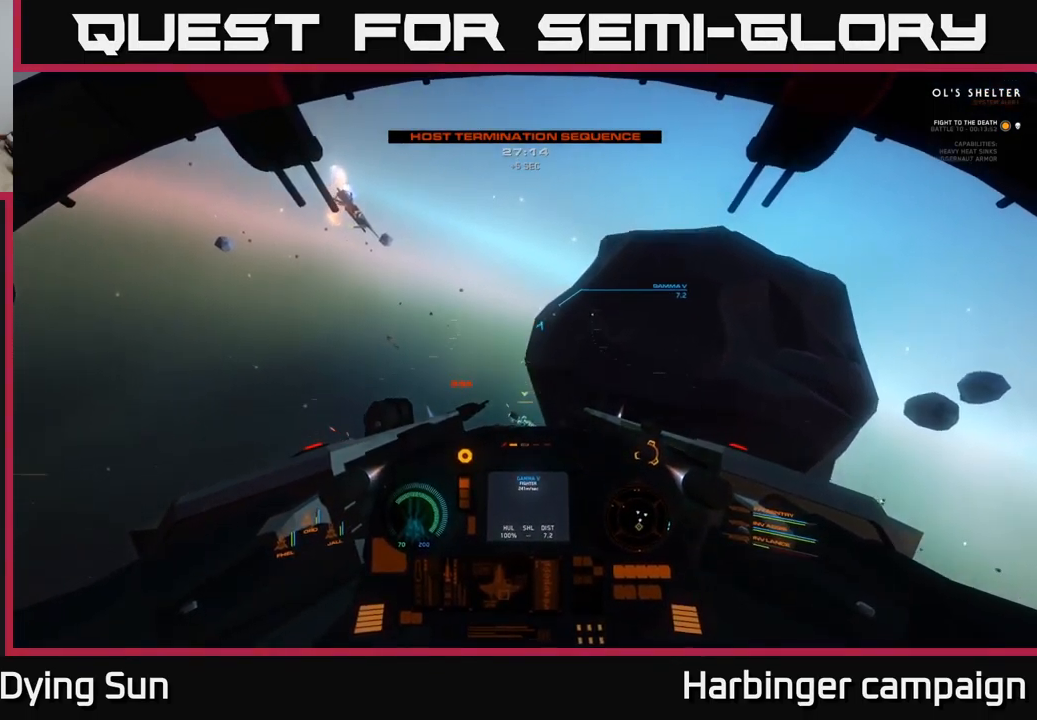
{"buttons": ["L2", "R3"], "left_stick": "center", "right_stick": "down", "events": [[16, "left_stick", "center"], [166, "R3", "up"], [416, "R3", "down"]]}
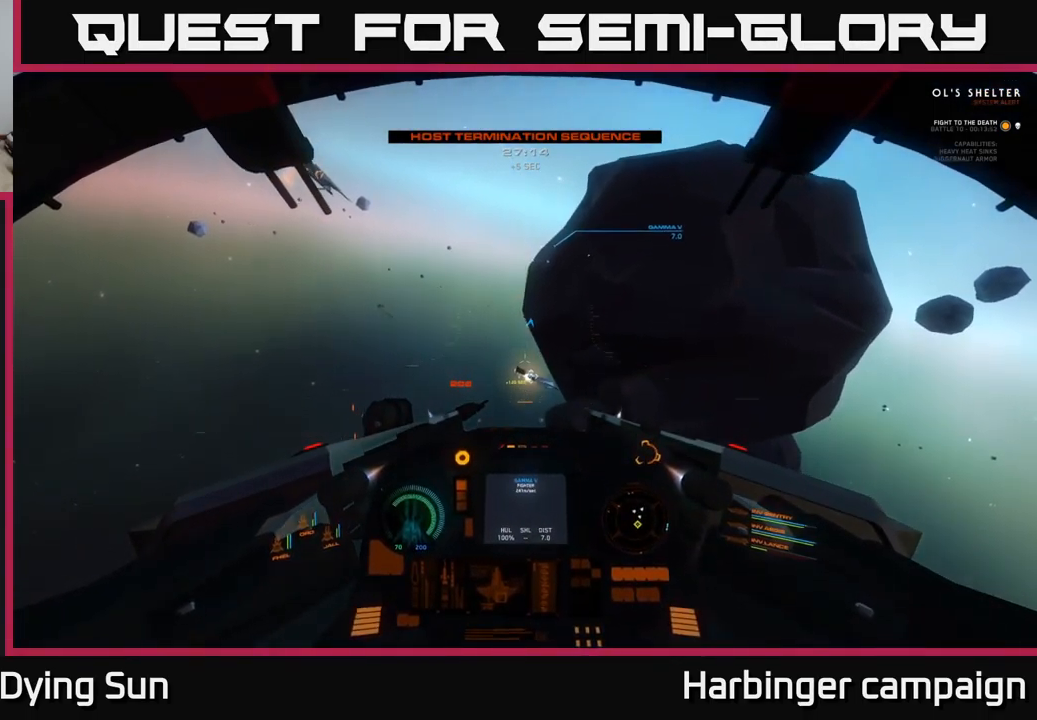
{"buttons": ["L2"], "left_stick": "center", "right_stick": "up", "events": [[33, "R3", "up"], [117, "right_stick", "right"], [250, "right_stick", "center"], [383, "R1", "down"], [383, "right_stick", "up"], [467, "R1", "up"]]}
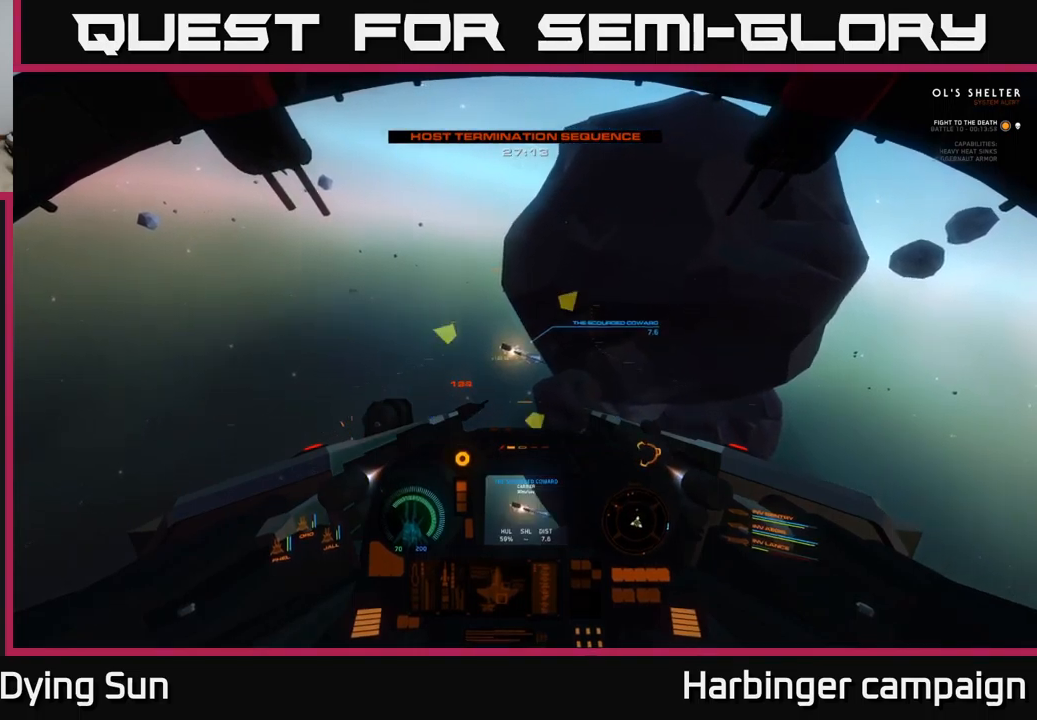
{"buttons": ["L2"], "left_stick": "center", "right_stick": "center", "events": [[17, "right_stick", "center"], [267, "L2", "up"], [367, "L2", "down"], [383, "right_stick", "up-left"], [433, "right_stick", "center"]]}
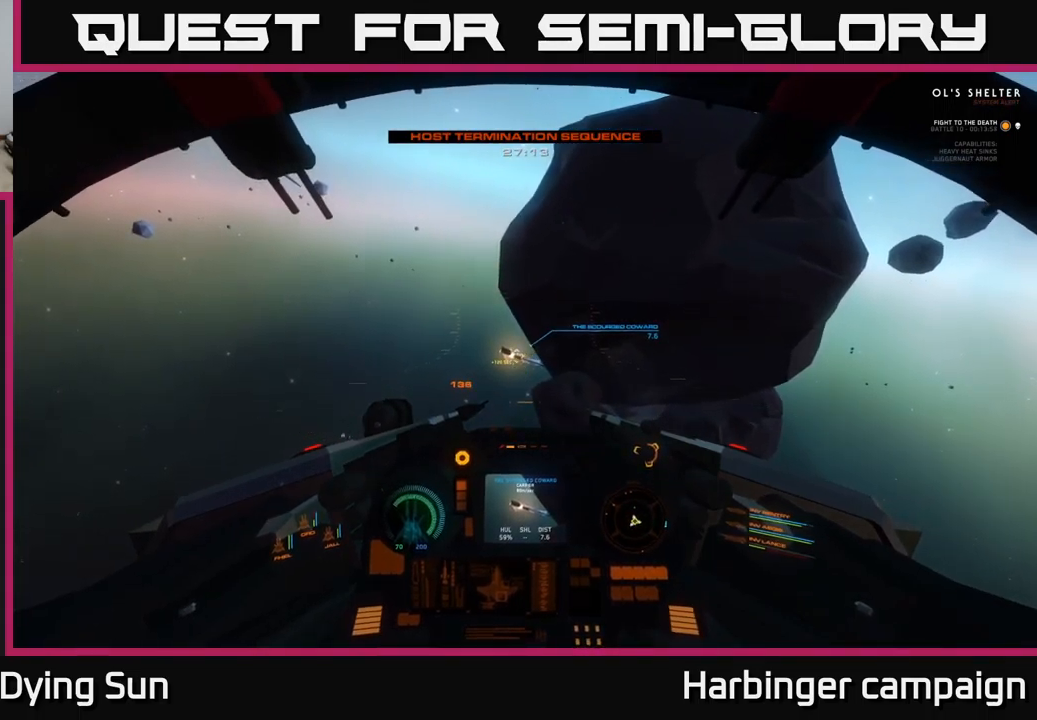
{"buttons": ["L2"], "left_stick": "center", "right_stick": "center", "events": [[217, "right_stick", "left"], [267, "right_stick", "center"], [367, "R2", "down"], [450, "R2", "up"]]}
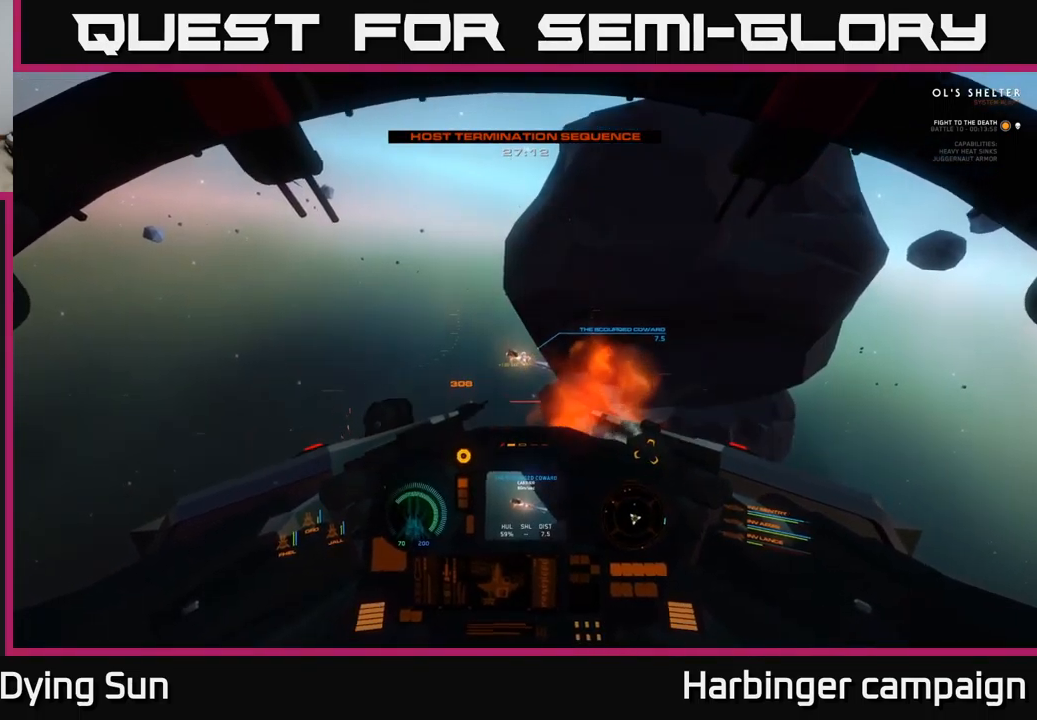
{"buttons": ["L2"], "left_stick": "center", "right_stick": "center", "events": [[83, "right_stick", "down-right"], [100, "L2", "up"], [133, "right_stick", "center"], [217, "L2", "down"]]}
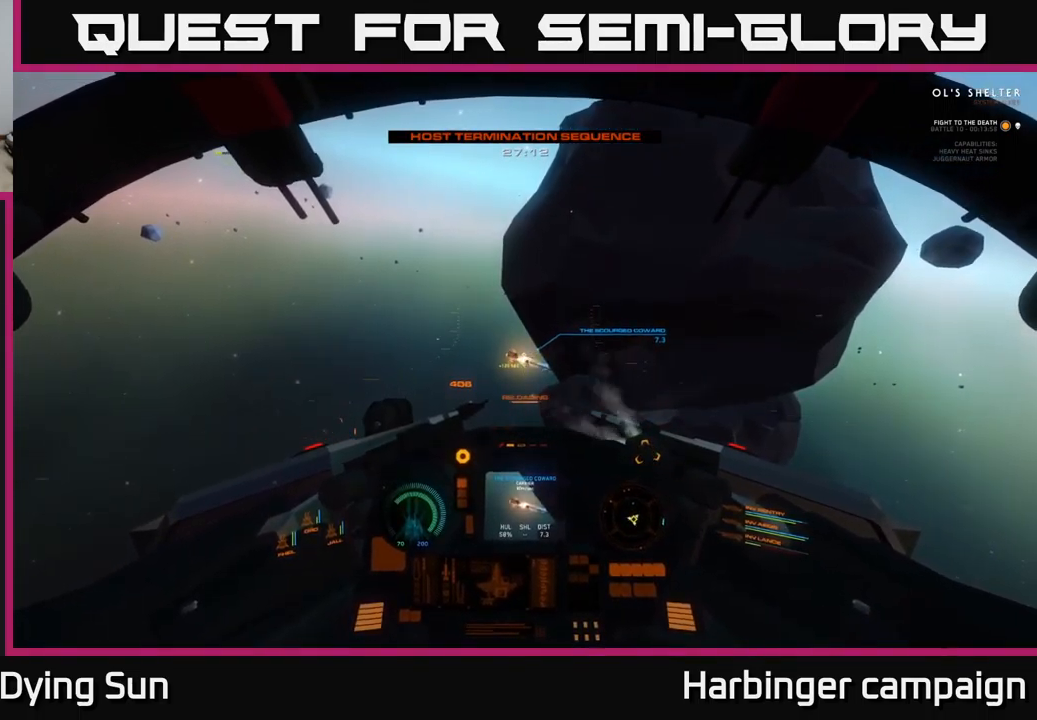
{"buttons": ["L2"], "left_stick": "center", "right_stick": "center", "events": []}
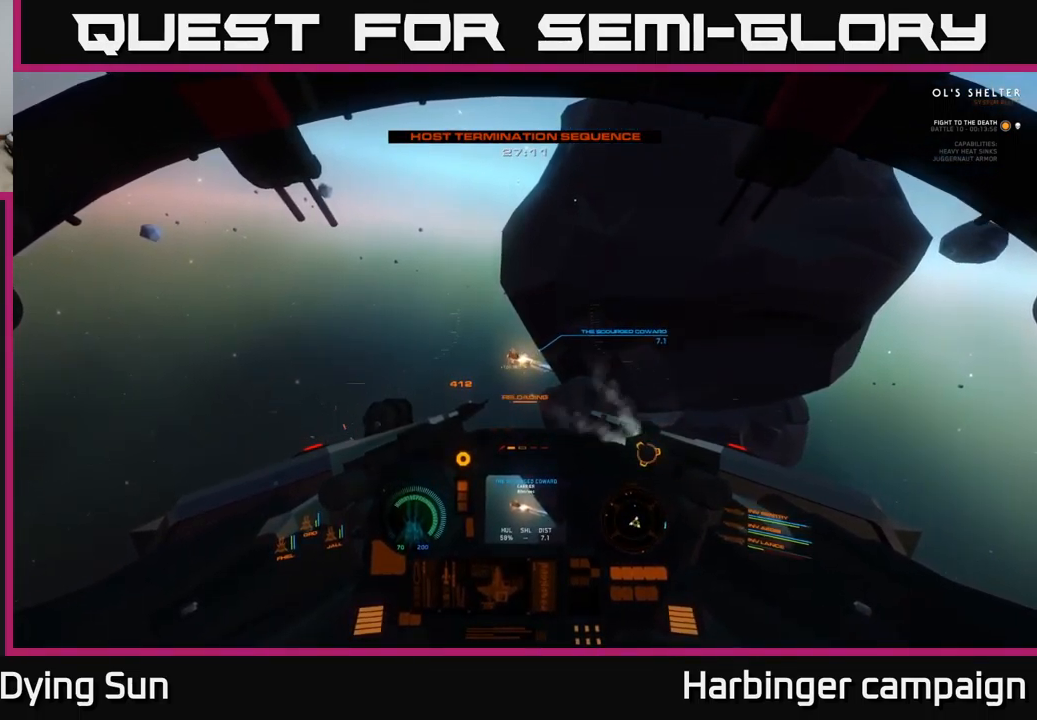
{"buttons": ["L2"], "left_stick": "center", "right_stick": "center", "events": []}